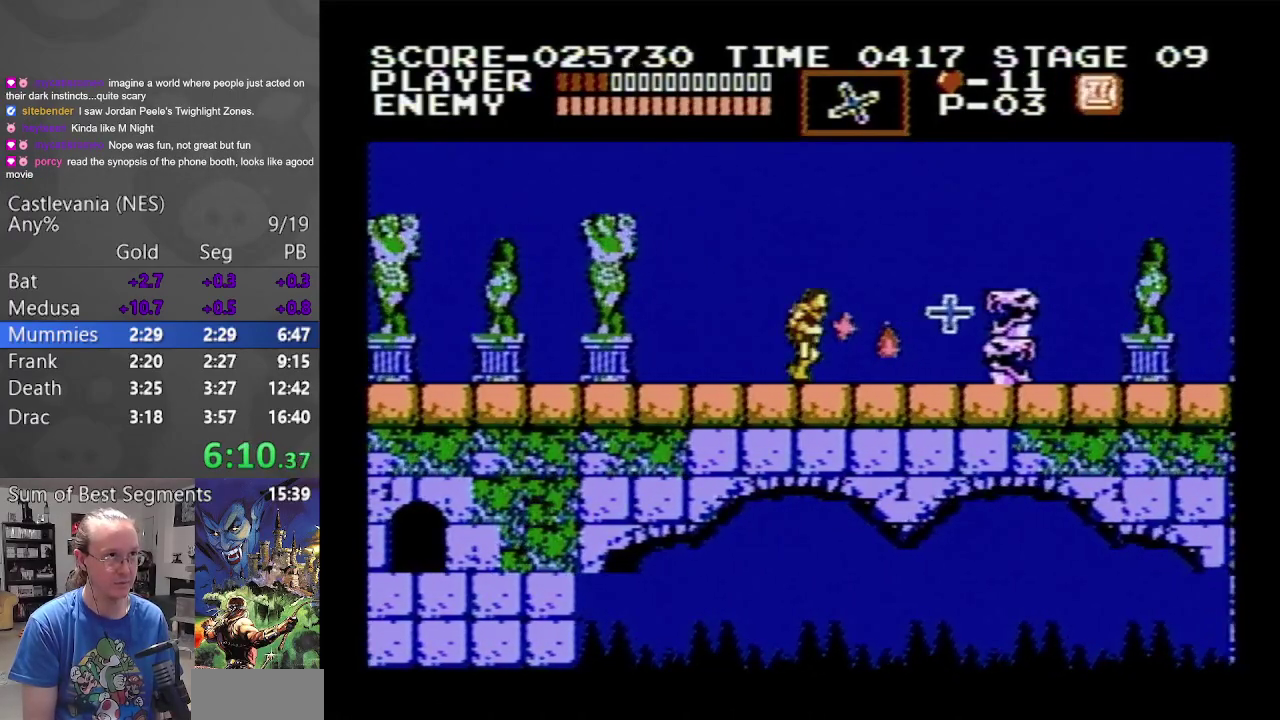
Gameplay with a controller (Nintendo layout); each line is a JSON object with the inputs held at the frame after it. "events" lists button and stick changes between this image and that frame as [ms after this image, input, new state], when the widget could be followed in between. Not read: L3 R3.
{"buttons": [], "events": [[217, "B", "down"], [283, "DPAD_RIGHT", "up"], [450, "B", "up"]]}
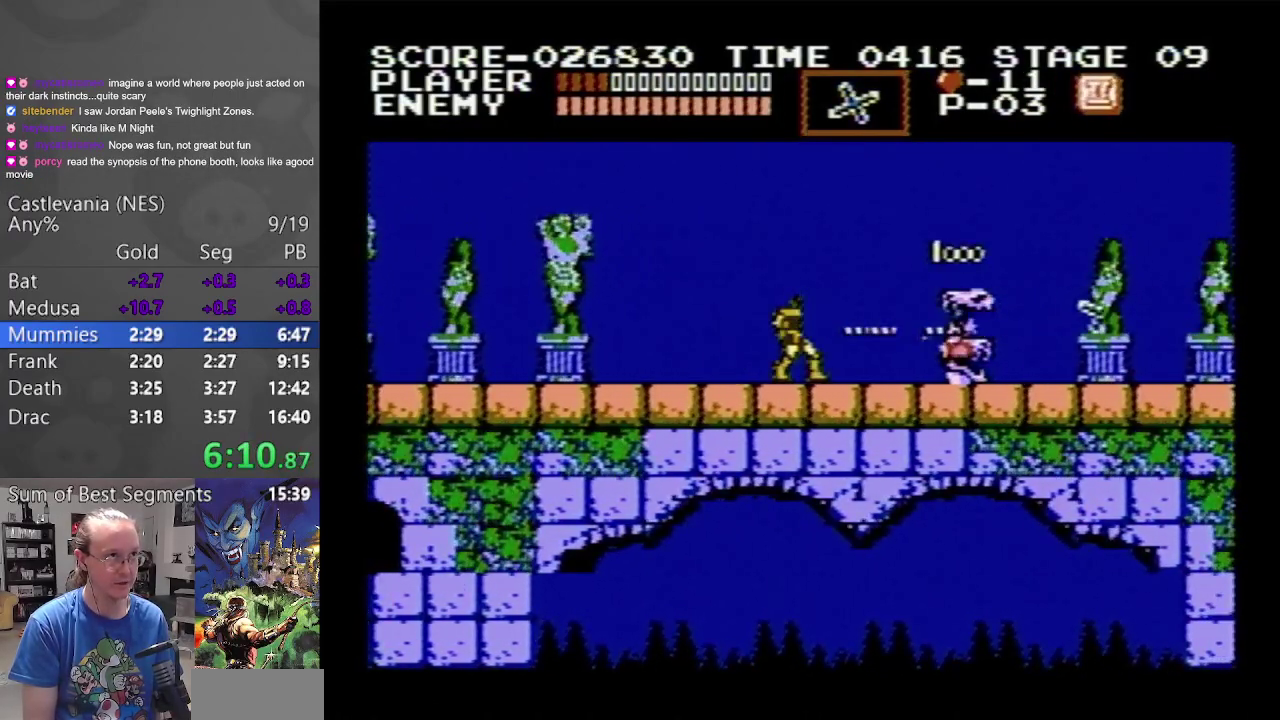
{"buttons": [], "events": [[183, "B", "down"], [417, "B", "up"]]}
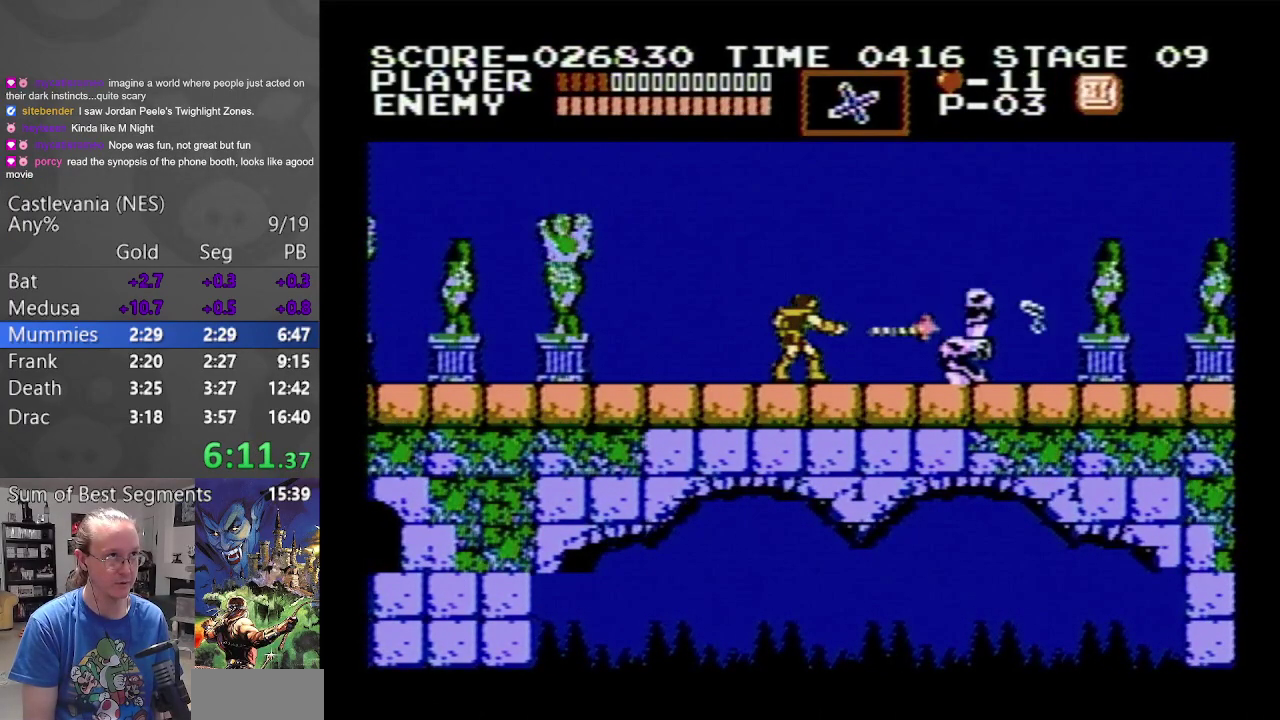
{"buttons": [], "events": [[150, "B", "down"], [400, "B", "up"]]}
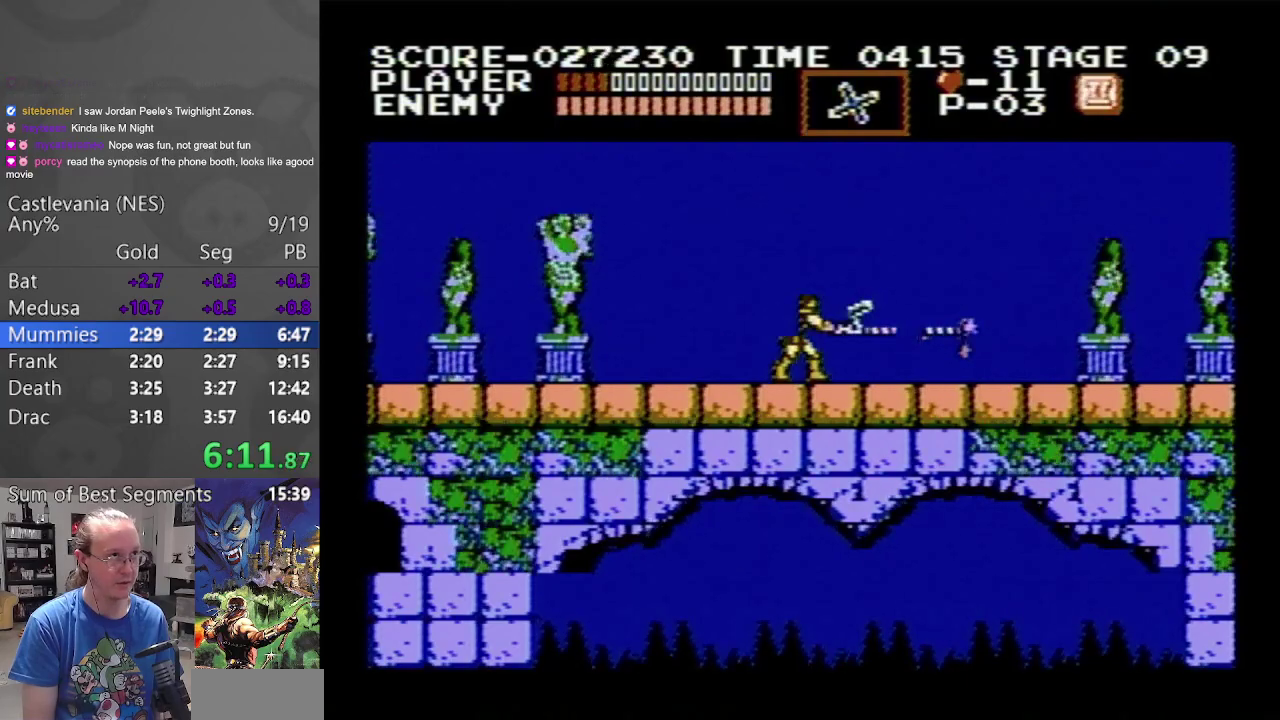
{"buttons": ["DPAD_RIGHT"], "events": [[83, "B", "down"], [233, "B", "up"], [233, "DPAD_RIGHT", "down"]]}
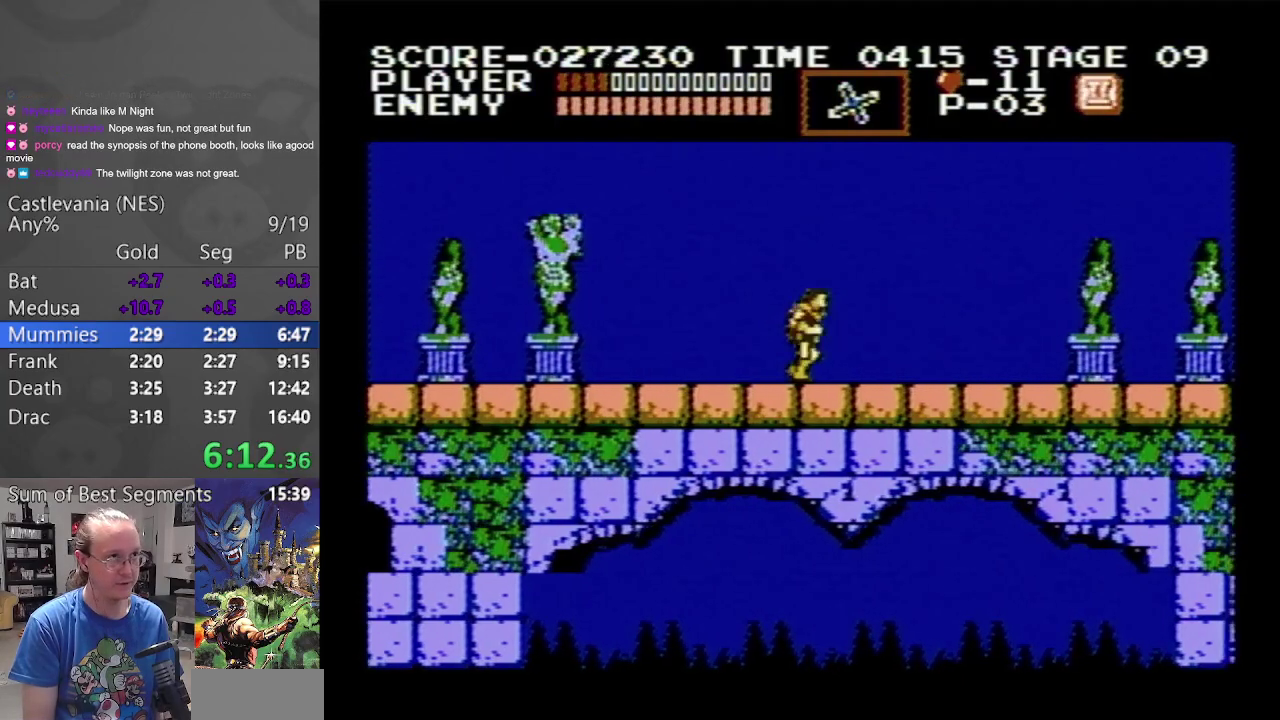
{"buttons": ["DPAD_RIGHT"], "events": []}
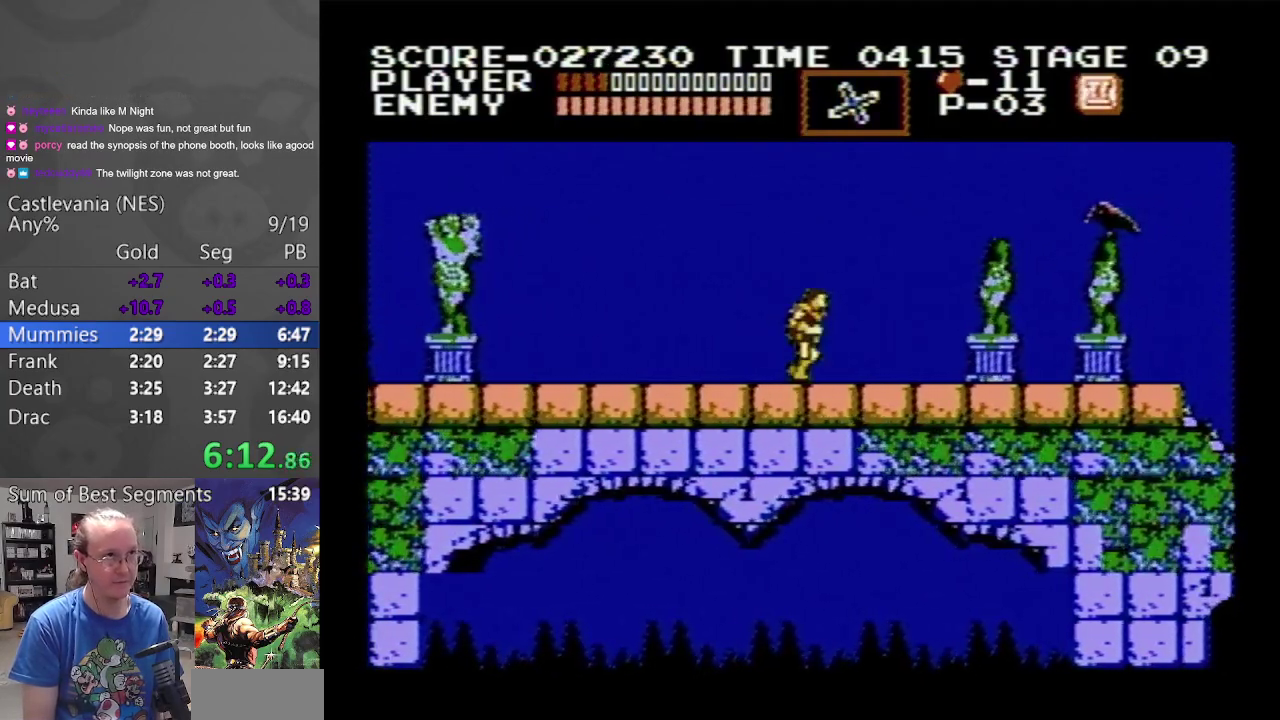
{"buttons": ["A", "B", "DPAD_RIGHT"], "events": [[183, "A", "down"], [233, "B", "down"]]}
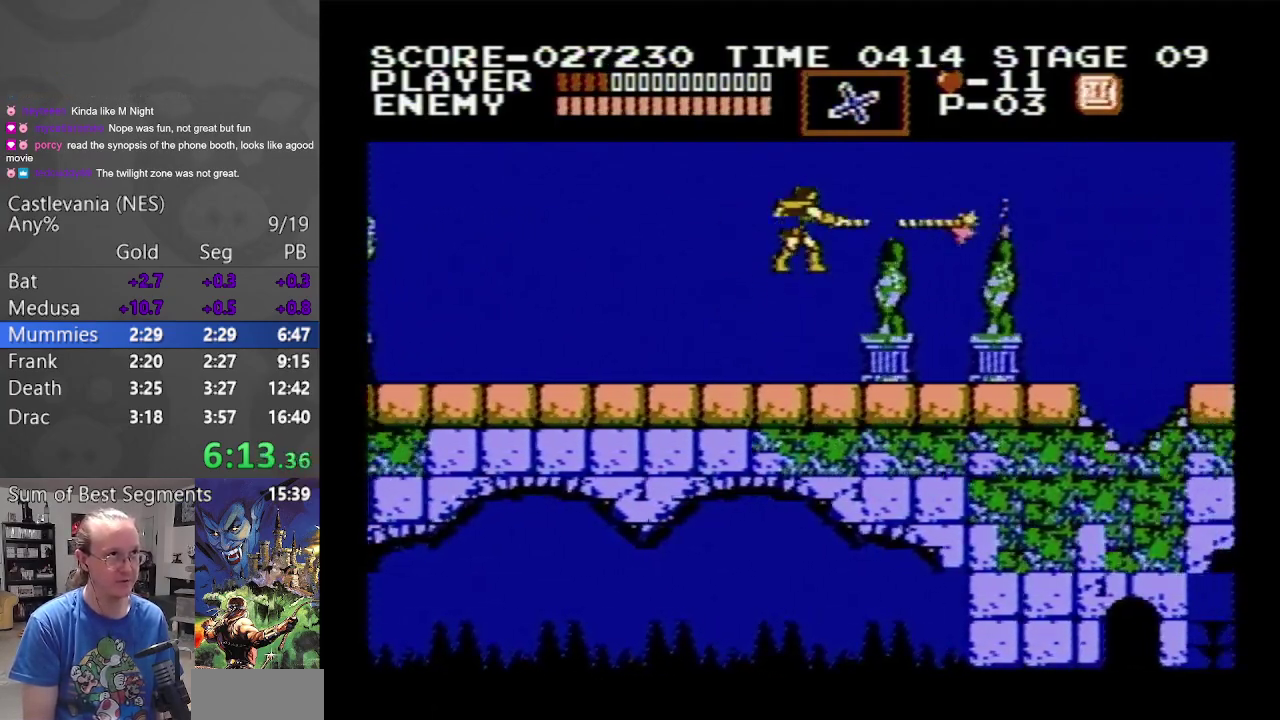
{"buttons": ["DPAD_RIGHT"], "events": [[150, "B", "up"], [167, "A", "up"]]}
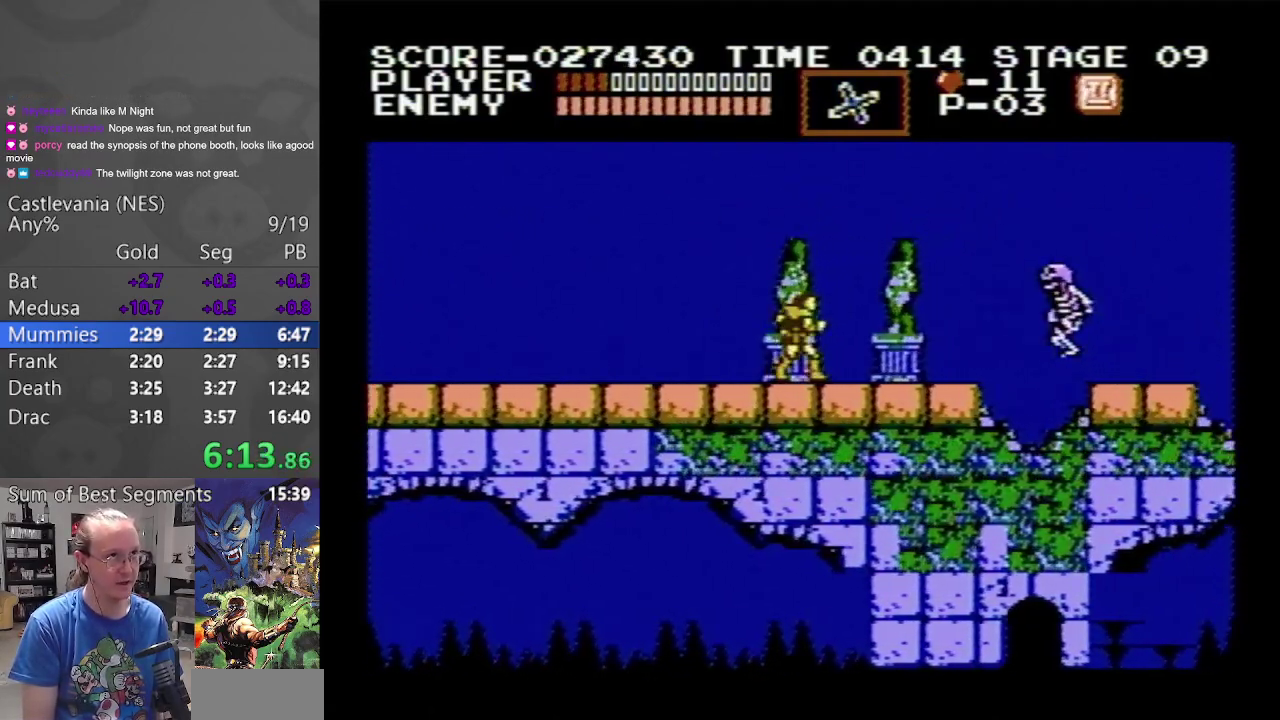
{"buttons": [], "events": [[117, "B", "down"], [183, "DPAD_RIGHT", "up"], [250, "B", "up"], [300, "B", "down"], [450, "B", "up"]]}
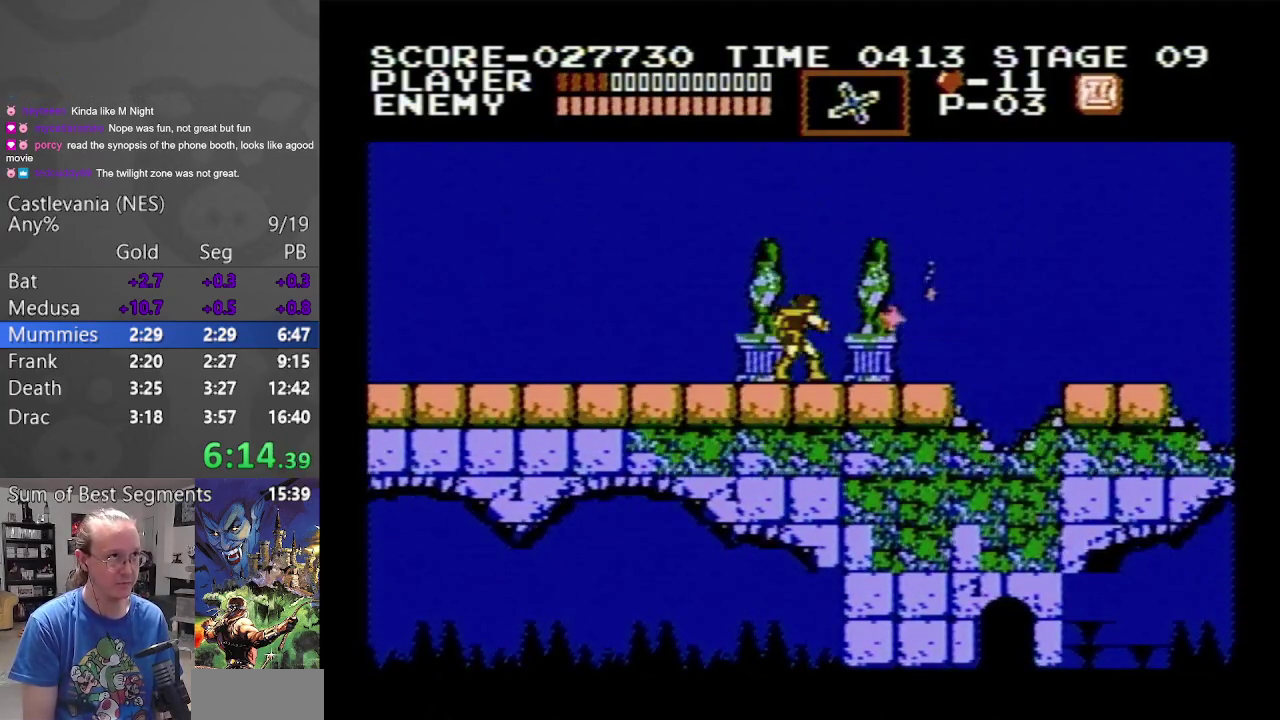
{"buttons": ["DPAD_RIGHT"], "events": [[167, "DPAD_RIGHT", "down"]]}
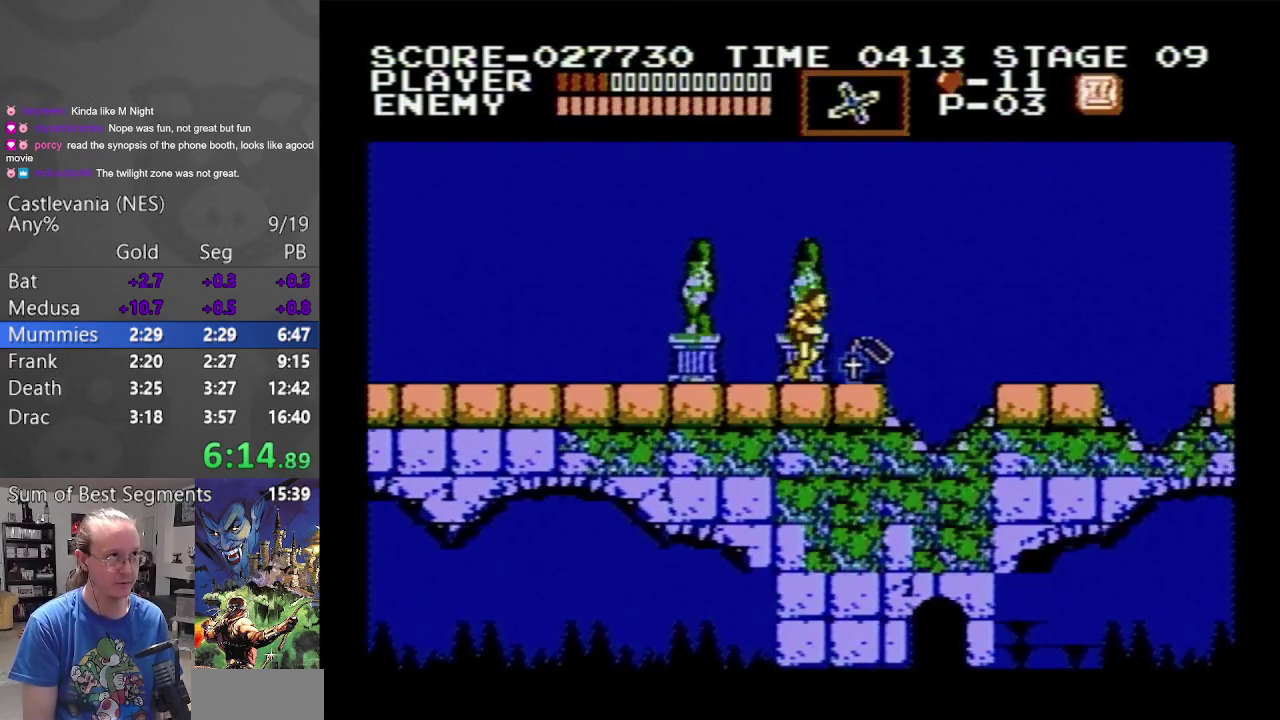
{"buttons": ["A", "DPAD_RIGHT"], "events": [[300, "A", "down"]]}
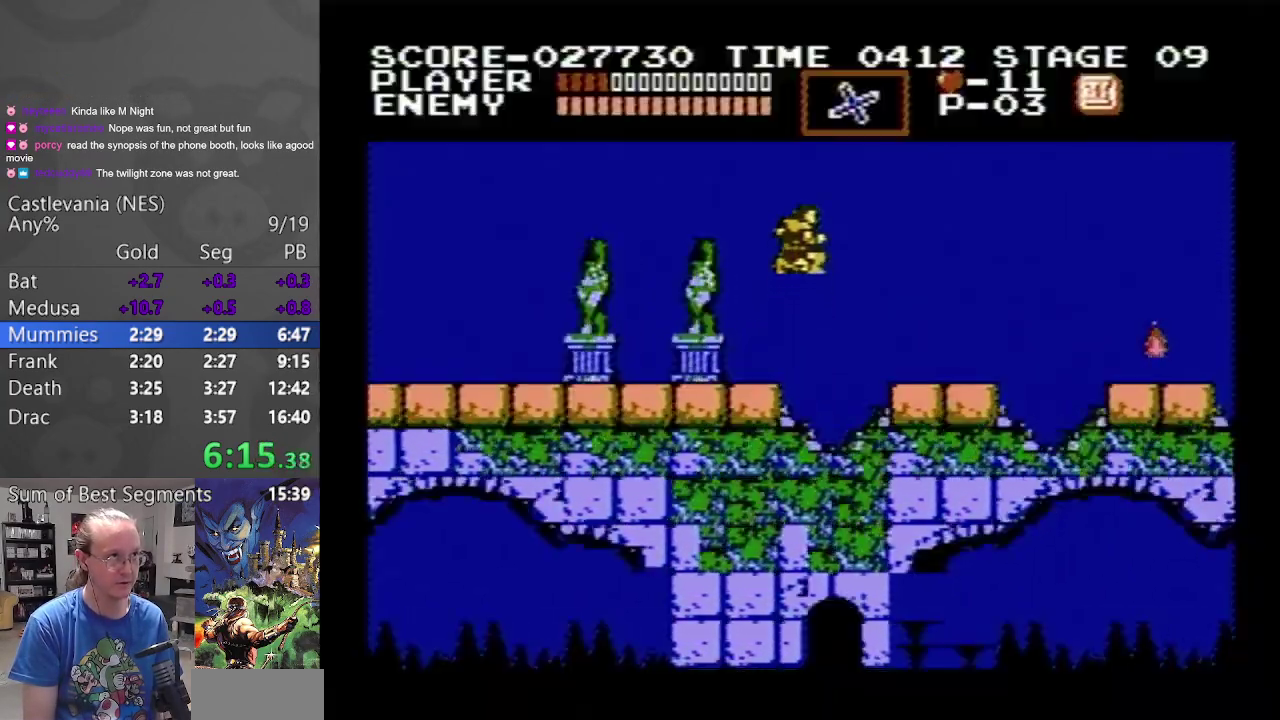
{"buttons": ["DPAD_RIGHT"], "events": [[317, "A", "up"]]}
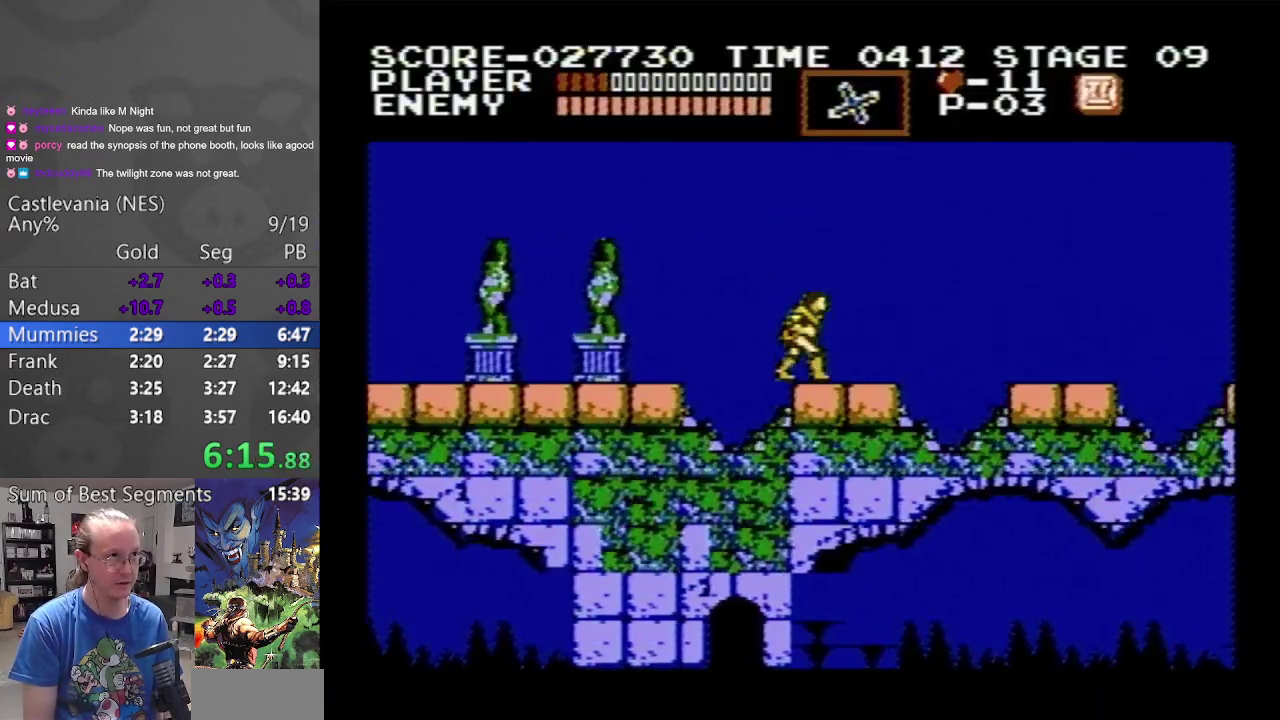
{"buttons": ["A", "DPAD_RIGHT"], "events": [[400, "A", "down"]]}
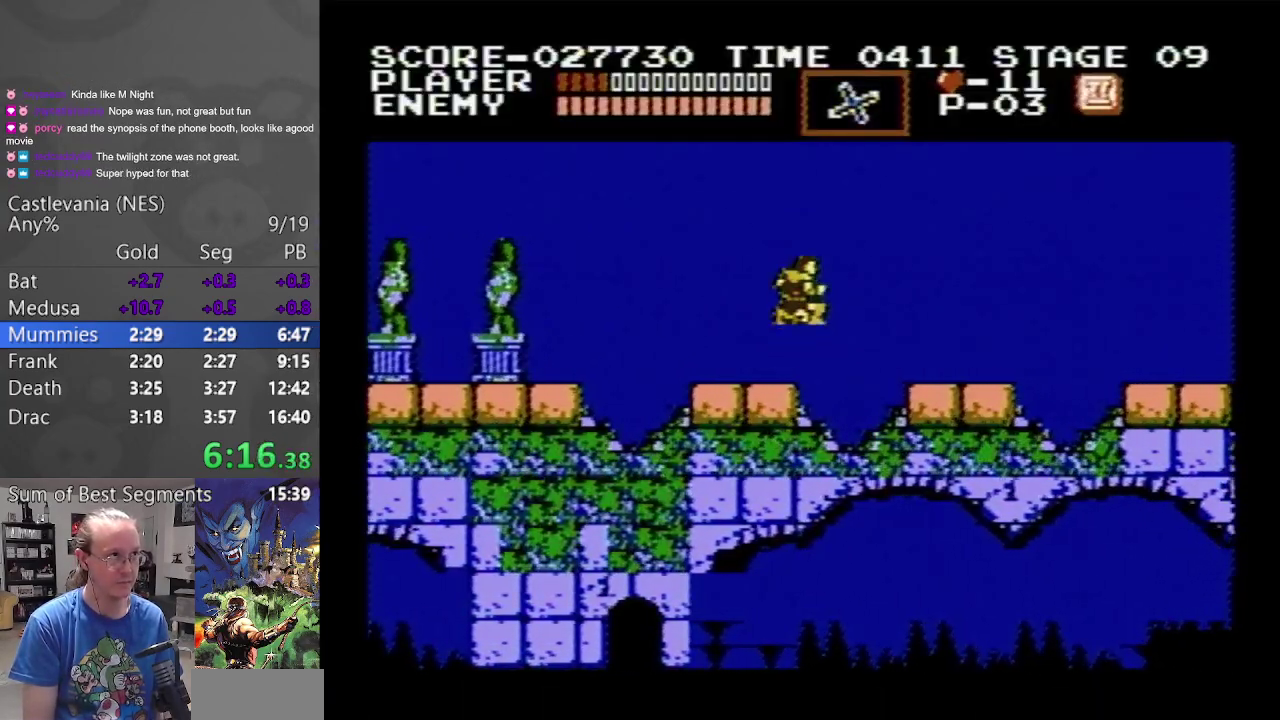
{"buttons": ["DPAD_RIGHT"], "events": [[283, "A", "up"]]}
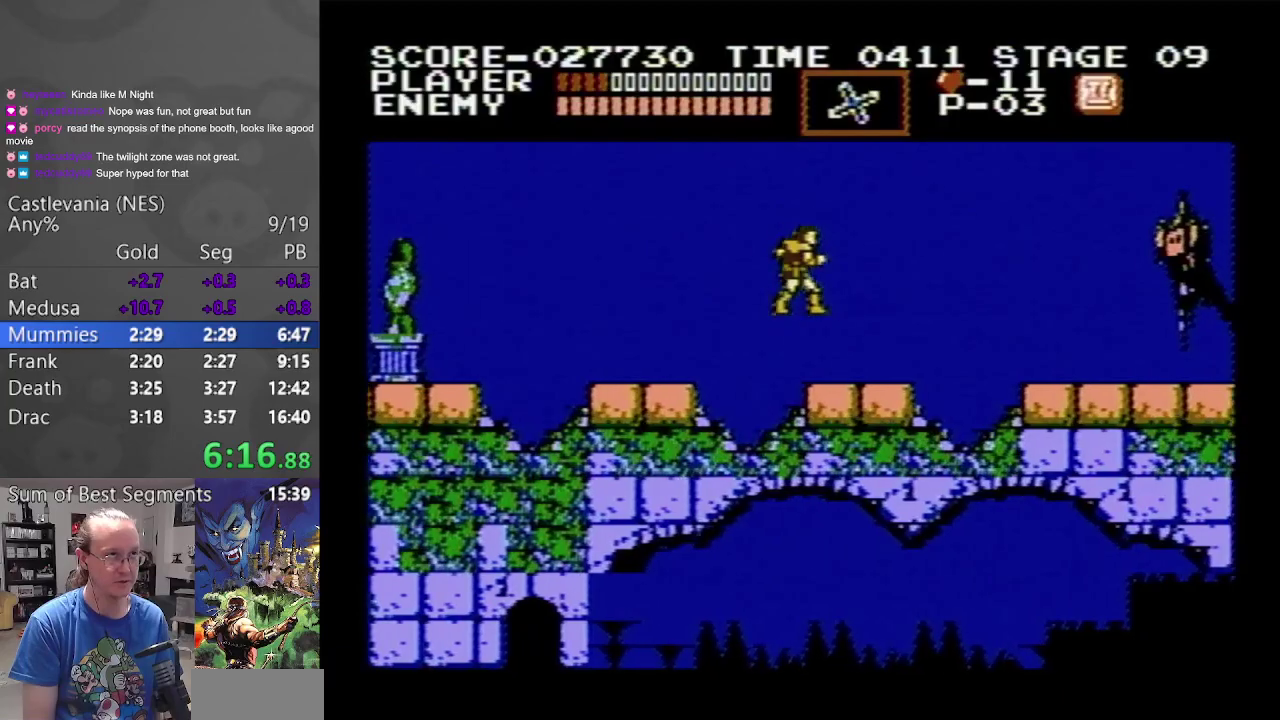
{"buttons": ["A", "DPAD_RIGHT"], "events": [[467, "A", "down"]]}
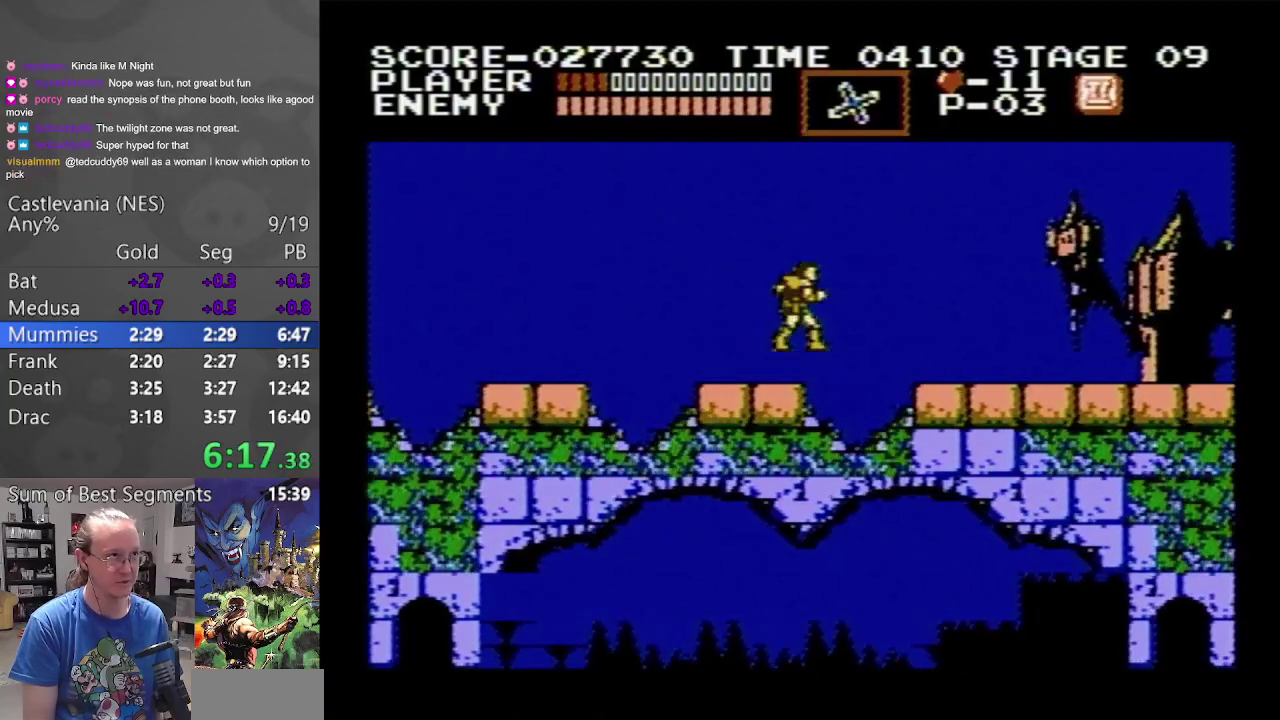
{"buttons": ["DPAD_RIGHT"], "events": [[333, "A", "up"]]}
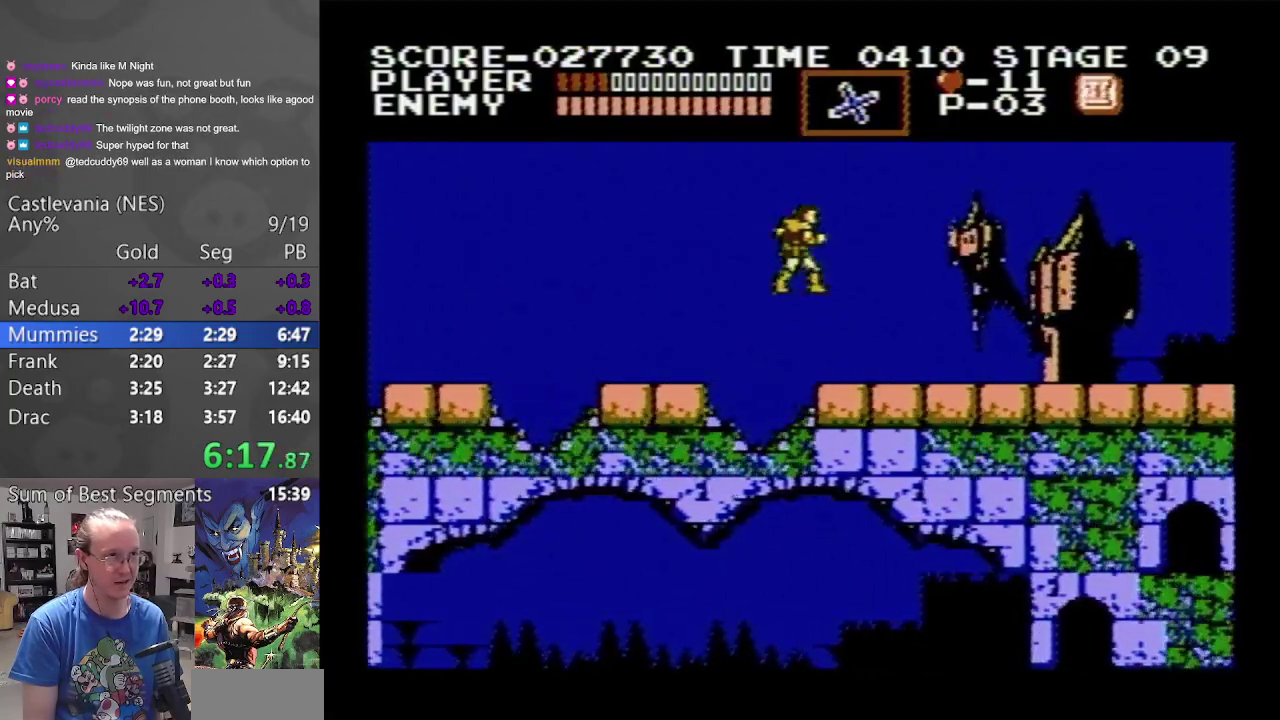
{"buttons": ["DPAD_RIGHT"], "events": []}
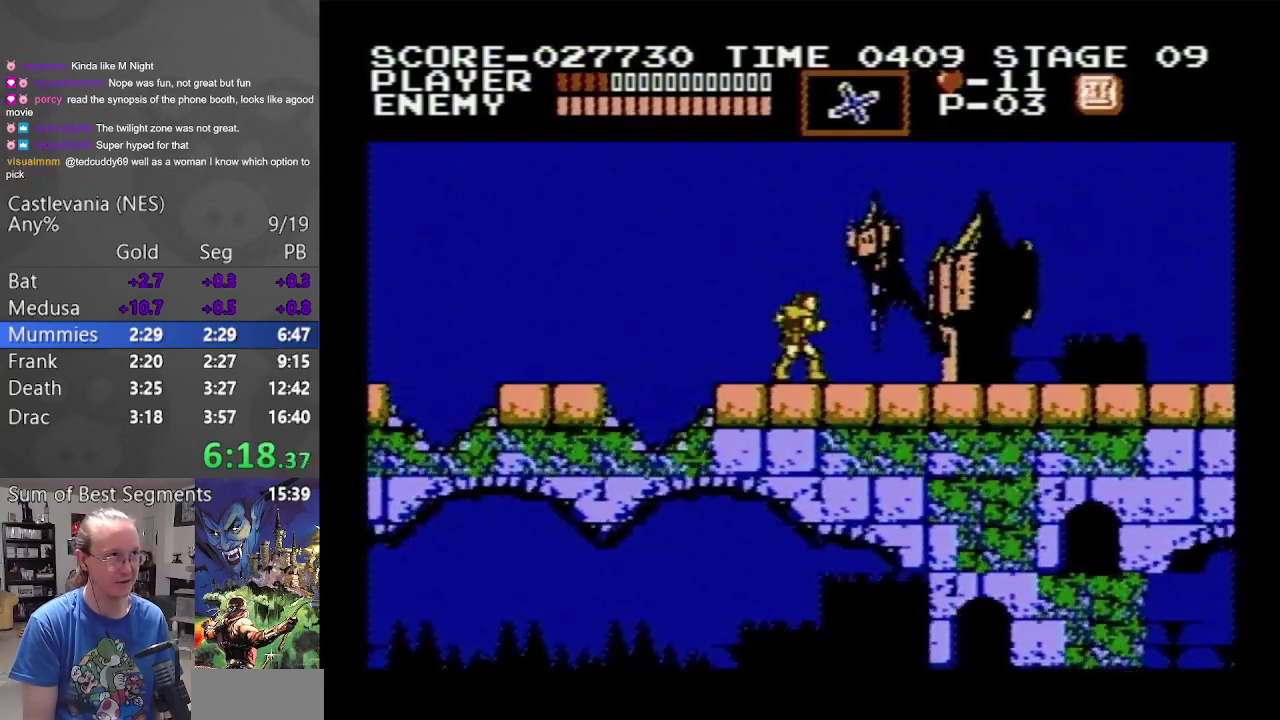
{"buttons": ["DPAD_RIGHT"], "events": []}
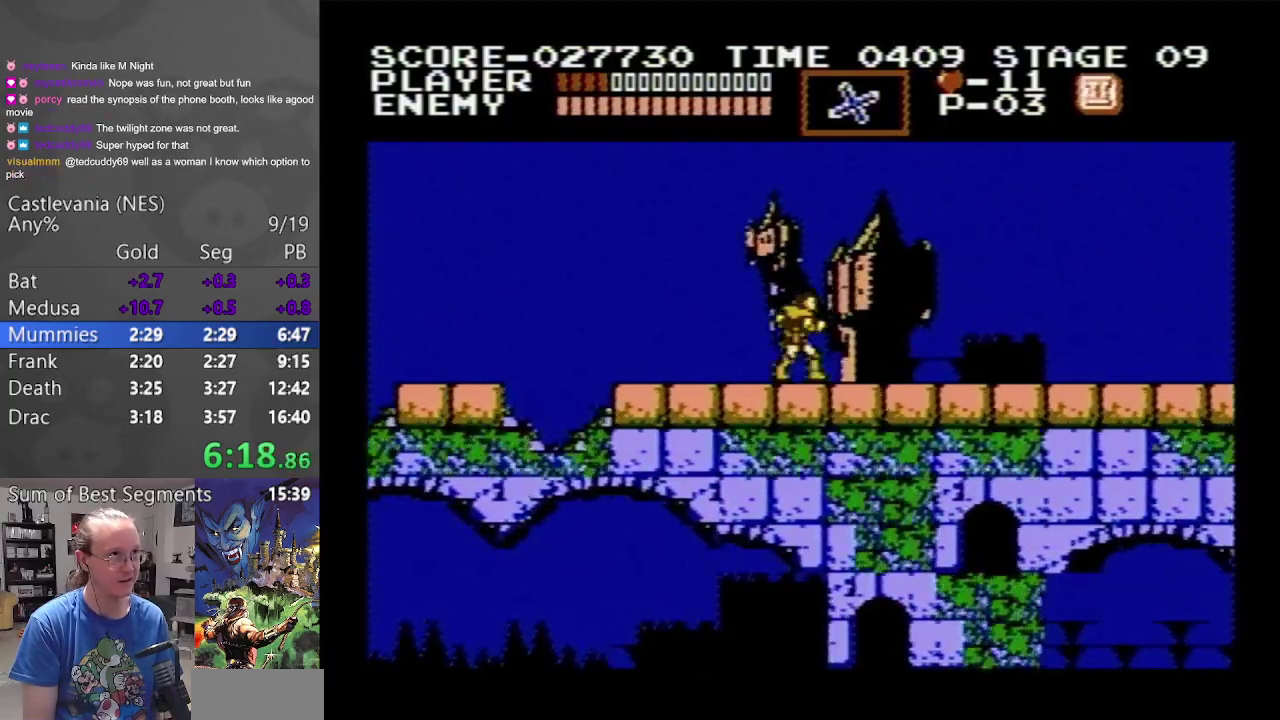
{"buttons": ["DPAD_RIGHT"], "events": []}
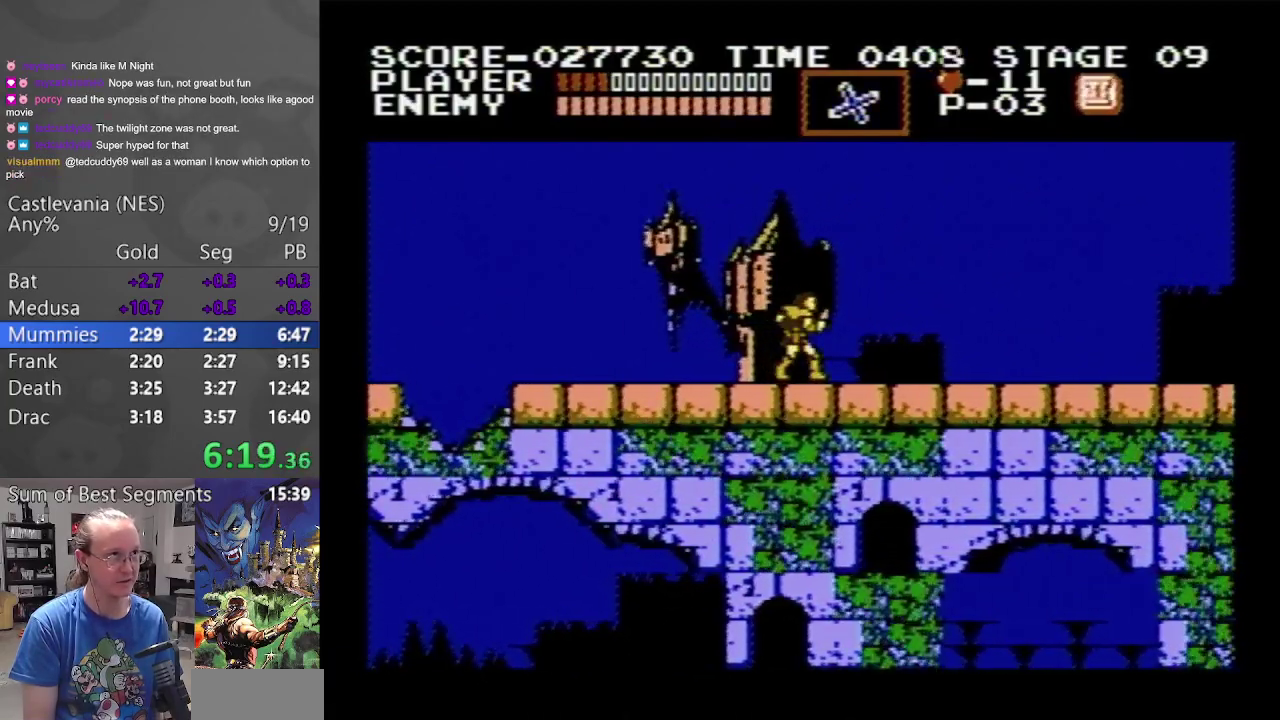
{"buttons": ["DPAD_RIGHT"], "events": []}
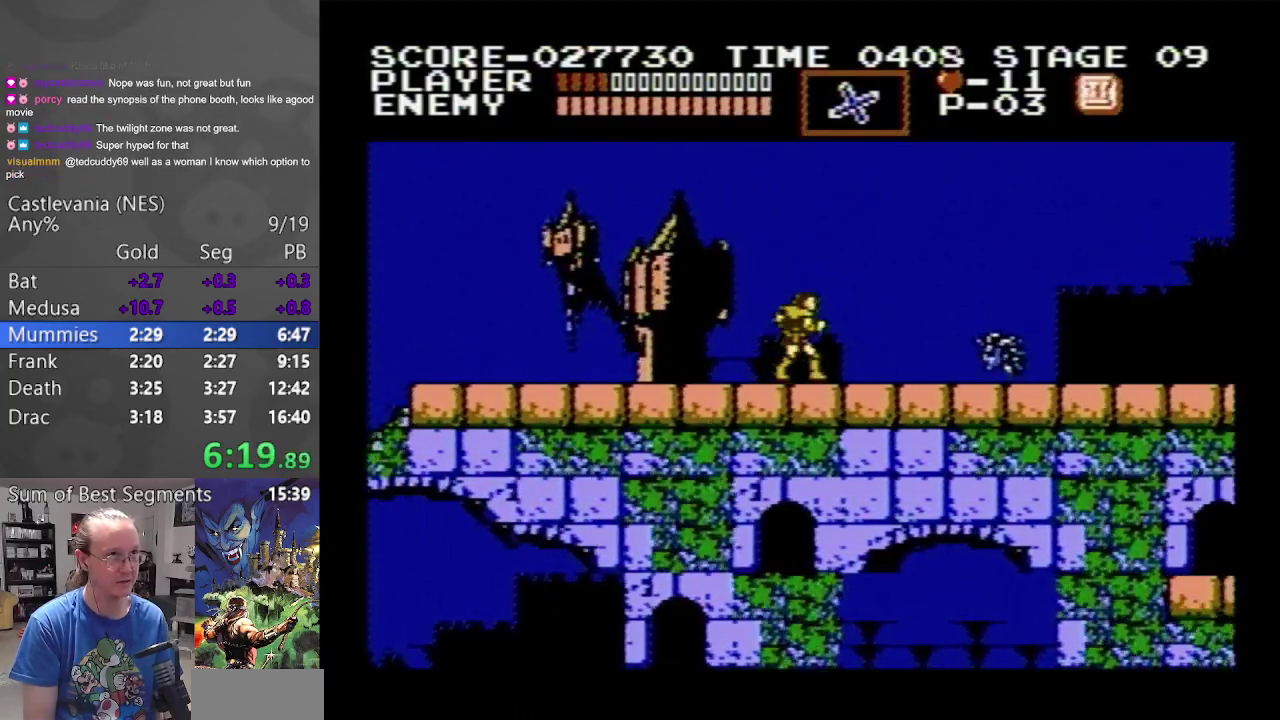
{"buttons": ["DPAD_RIGHT"], "events": []}
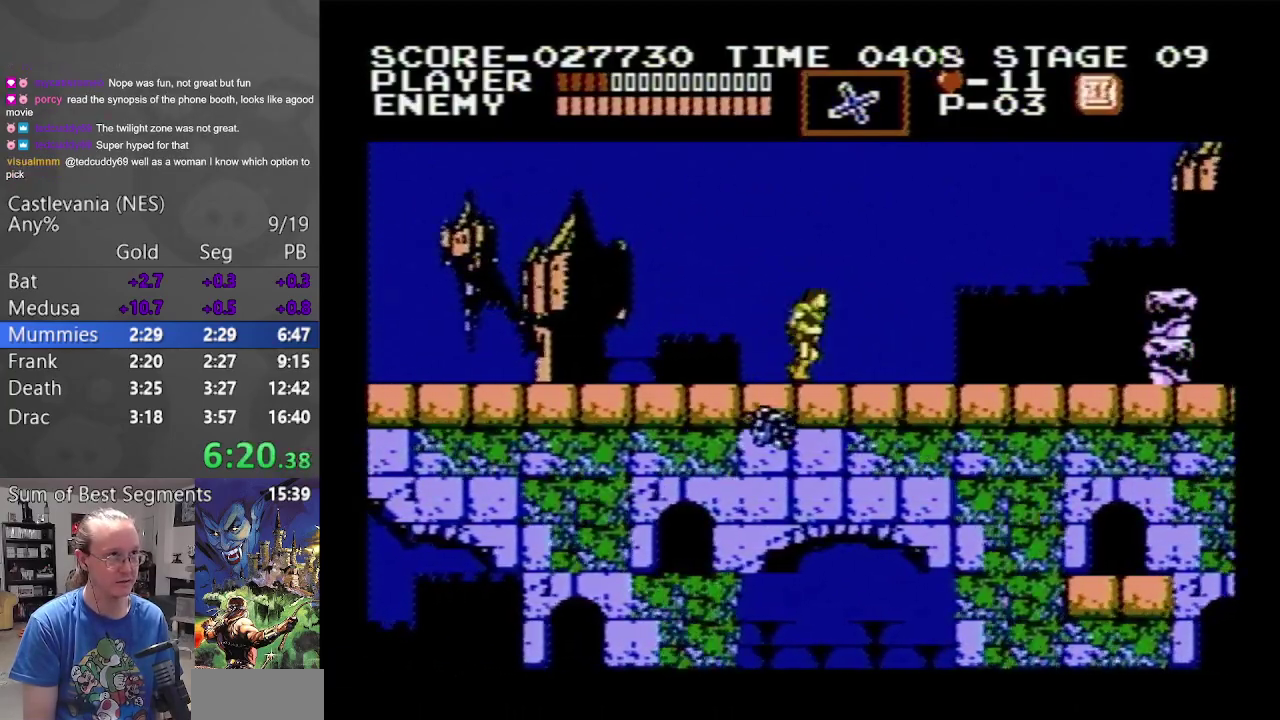
{"buttons": ["DPAD_RIGHT"], "events": [[183, "DPAD_UP", "down"], [233, "B", "down"], [250, "DPAD_RIGHT", "up"], [300, "DPAD_RIGHT", "down"], [367, "B", "up"], [367, "DPAD_UP", "up"]]}
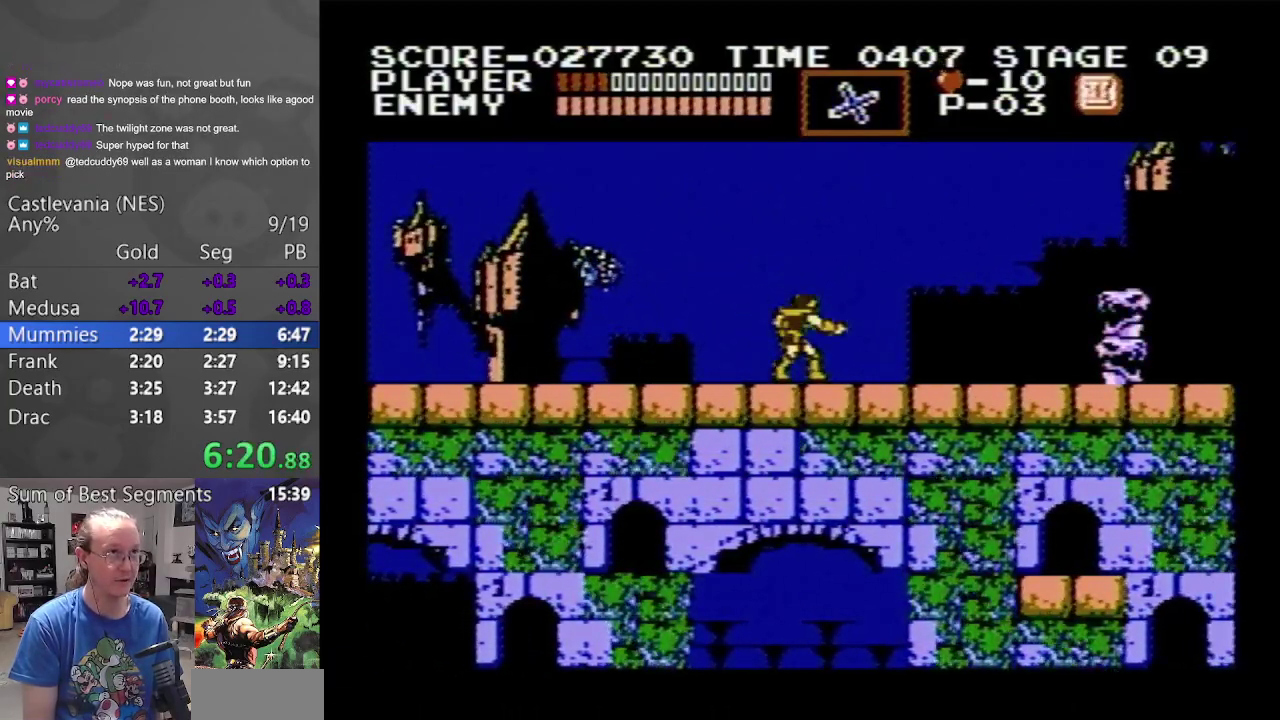
{"buttons": ["DPAD_RIGHT"], "events": []}
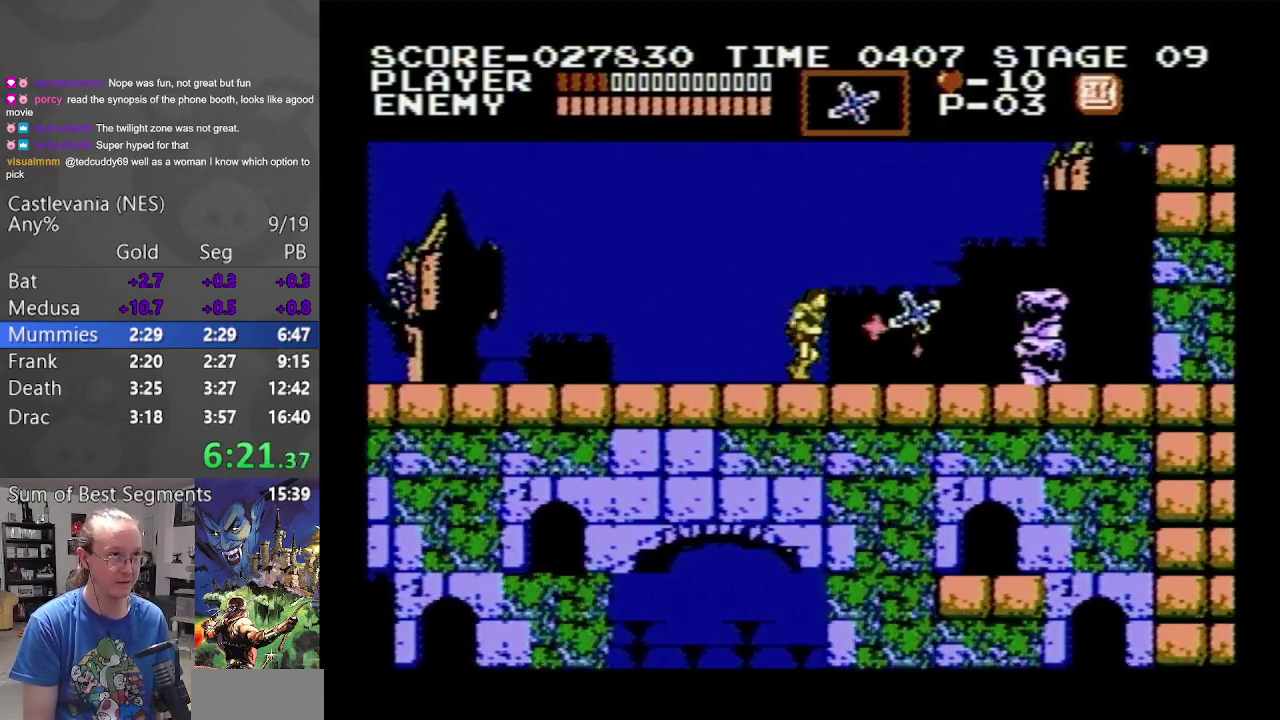
{"buttons": ["B"], "events": [[317, "B", "down"], [383, "DPAD_RIGHT", "up"]]}
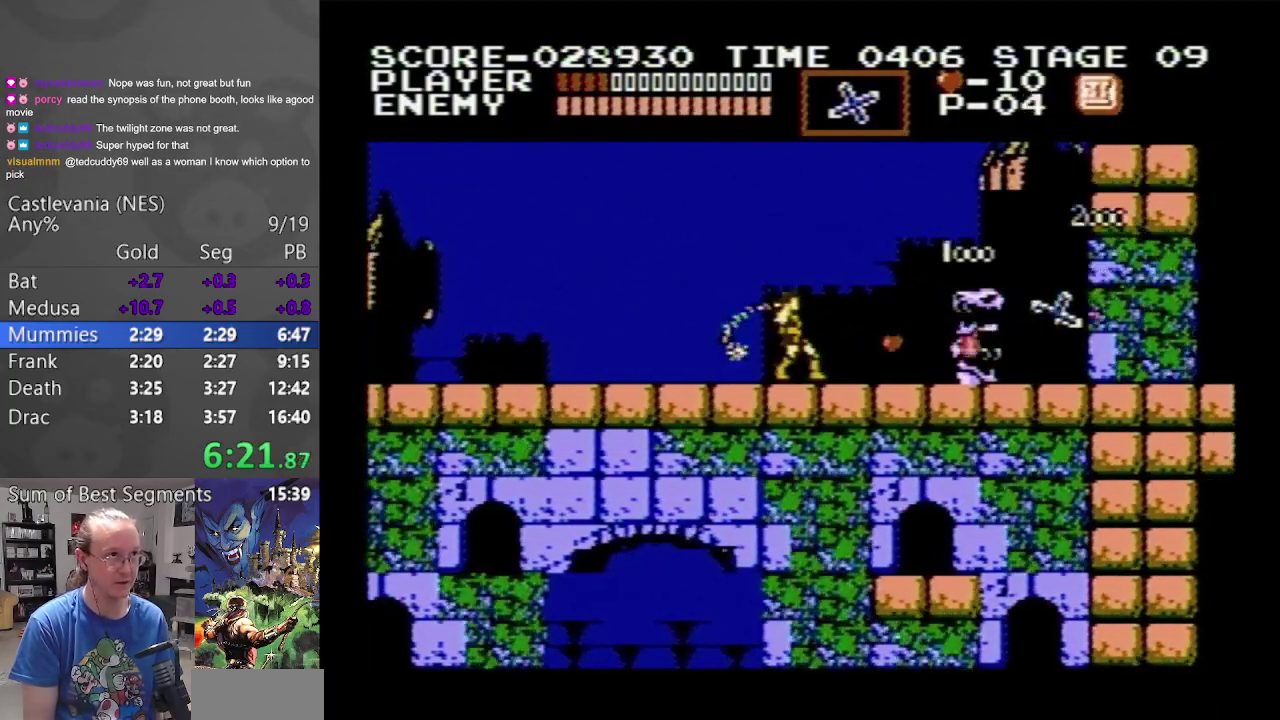
{"buttons": ["B"], "events": [[100, "B", "up"], [283, "B", "down"]]}
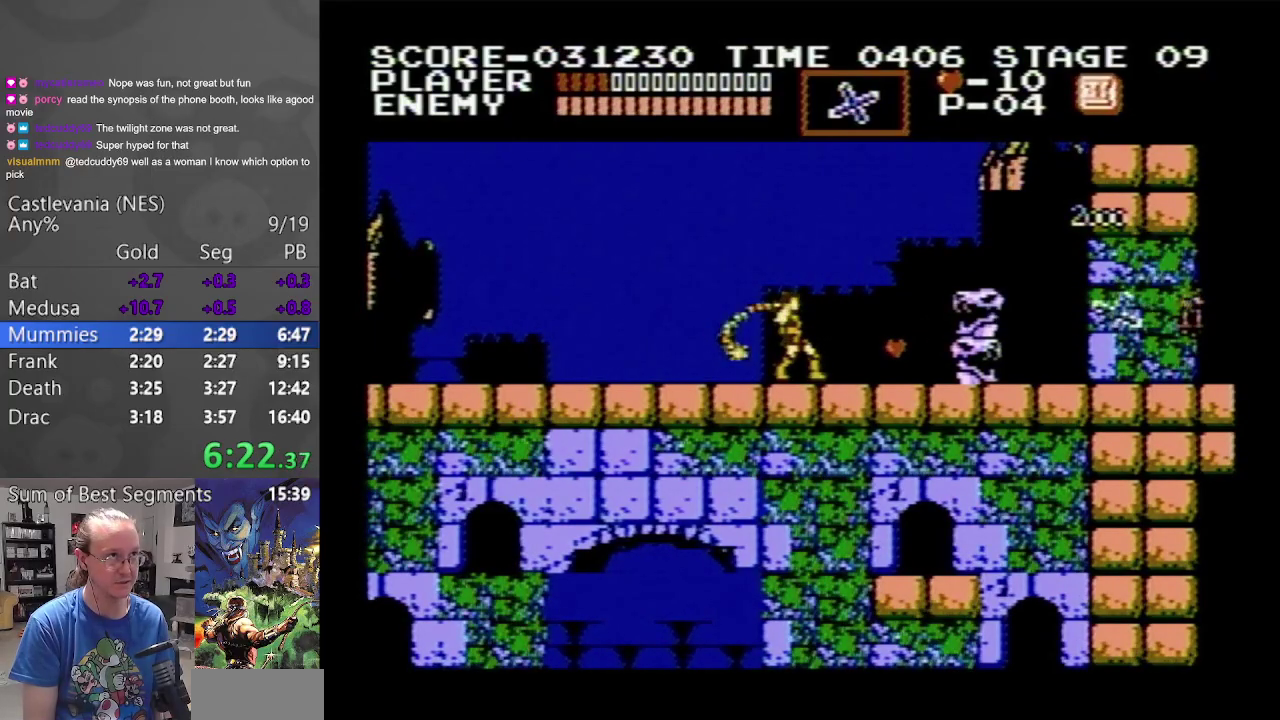
{"buttons": ["DPAD_RIGHT"], "events": [[17, "B", "up"], [233, "B", "down"], [417, "DPAD_RIGHT", "down"], [433, "B", "up"]]}
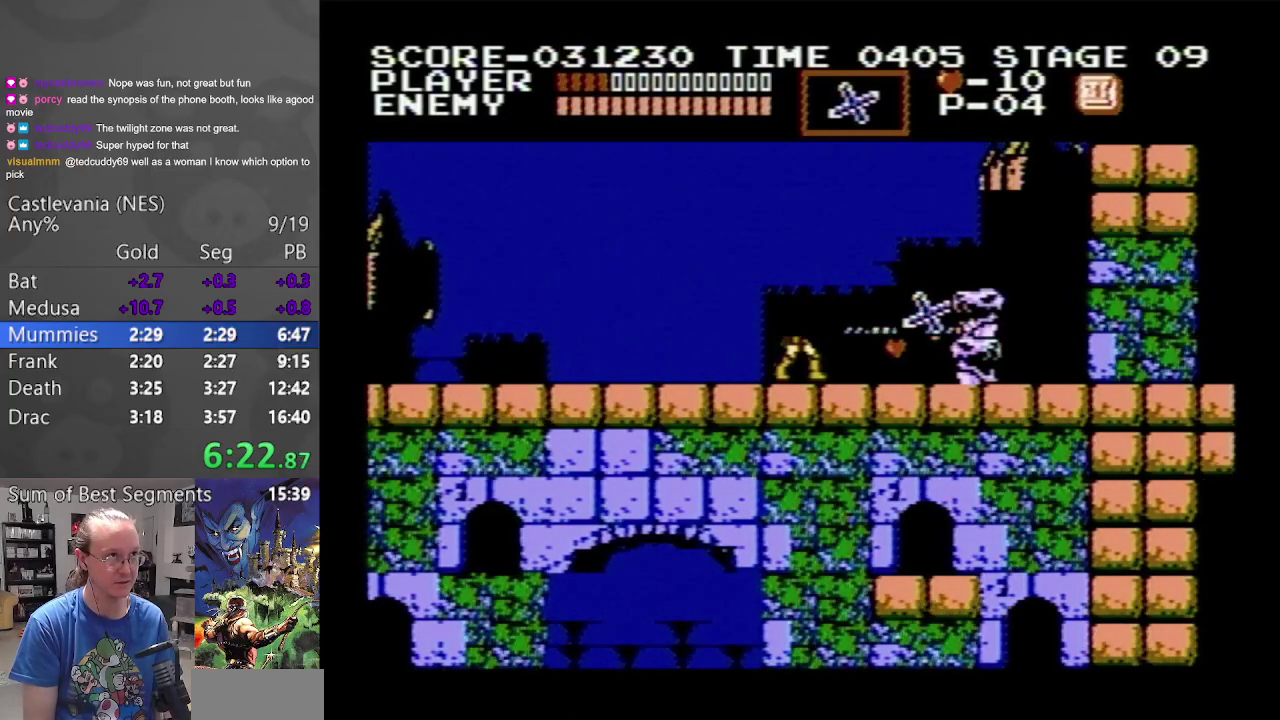
{"buttons": ["DPAD_RIGHT"], "events": []}
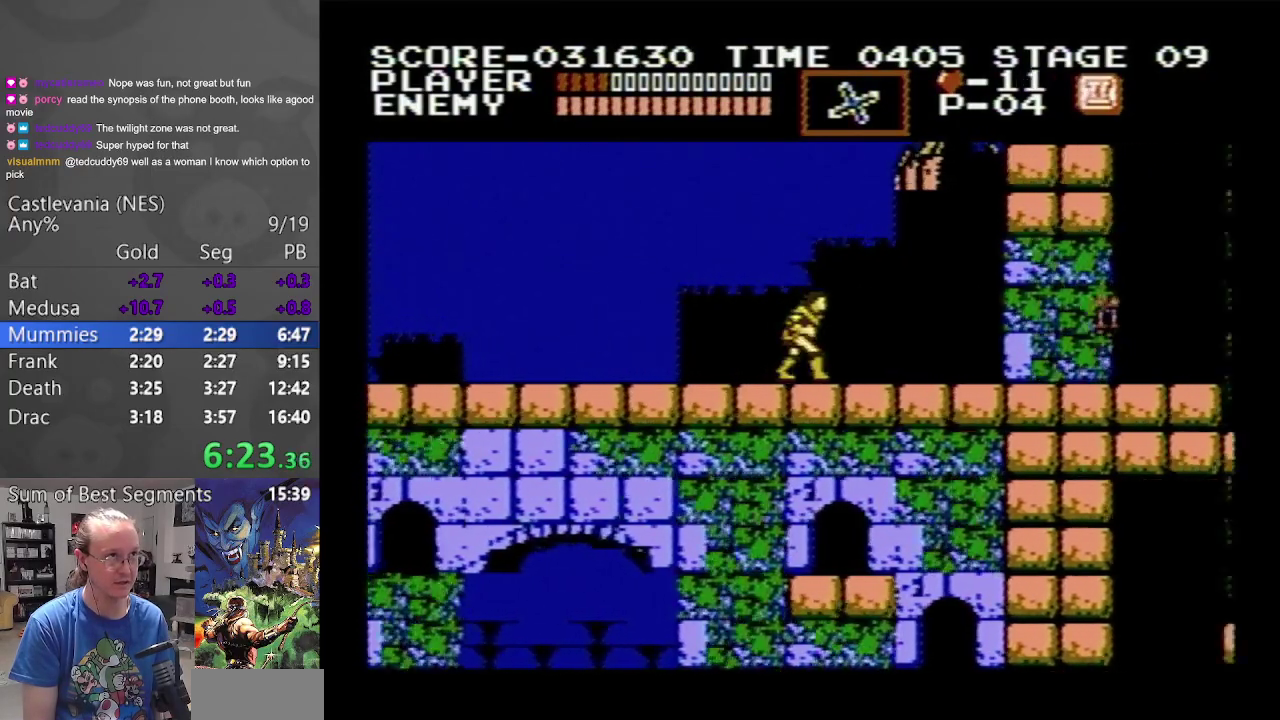
{"buttons": ["DPAD_RIGHT"], "events": []}
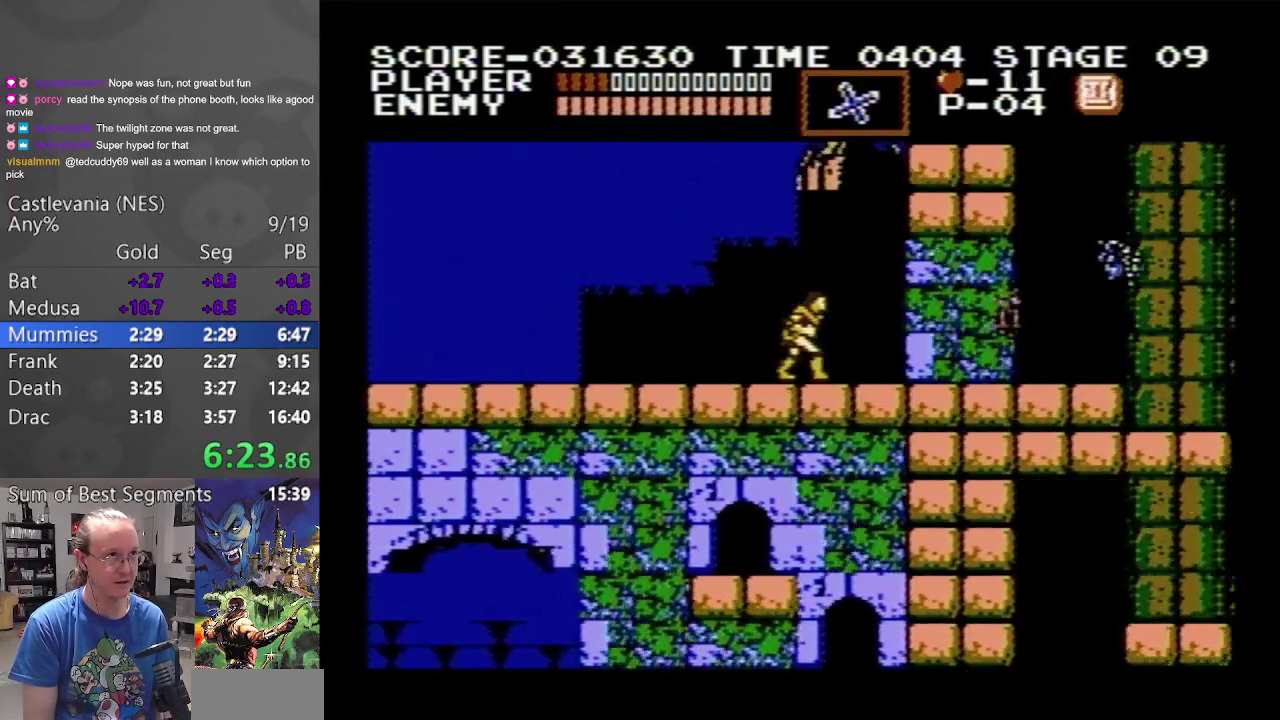
{"buttons": ["DPAD_RIGHT"], "events": []}
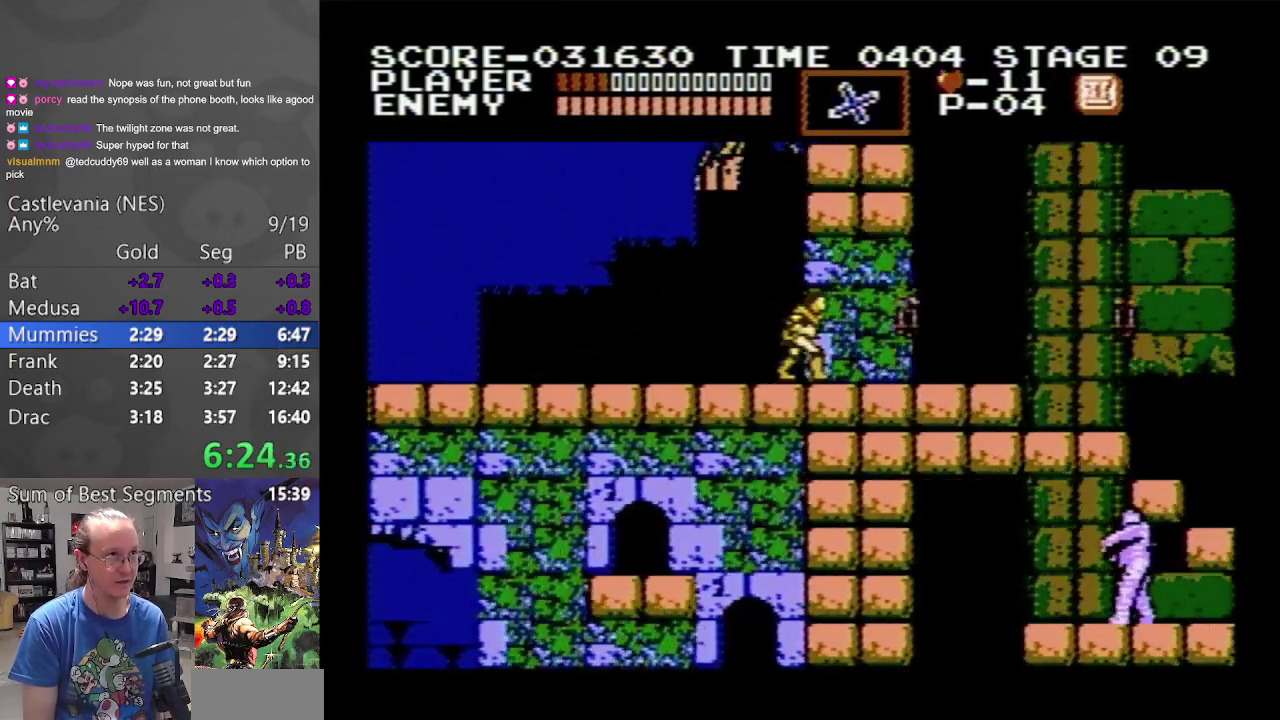
{"buttons": ["DPAD_RIGHT"], "events": []}
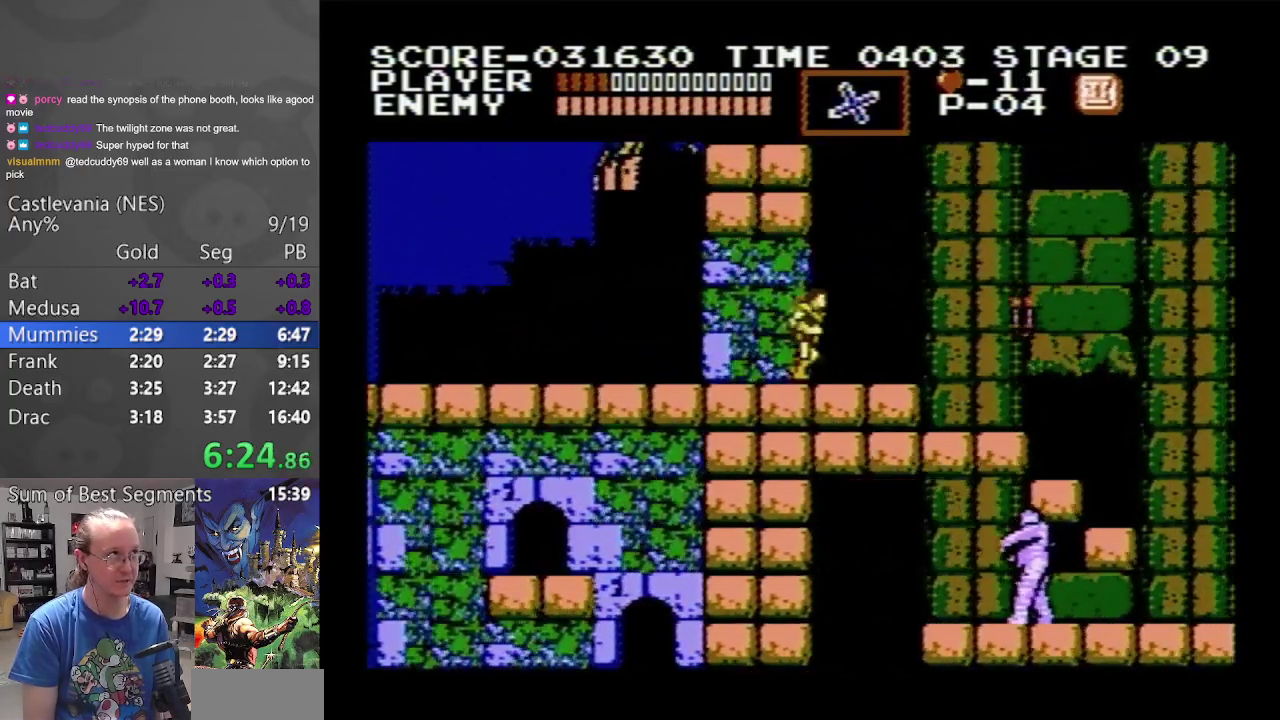
{"buttons": ["DPAD_RIGHT"], "events": []}